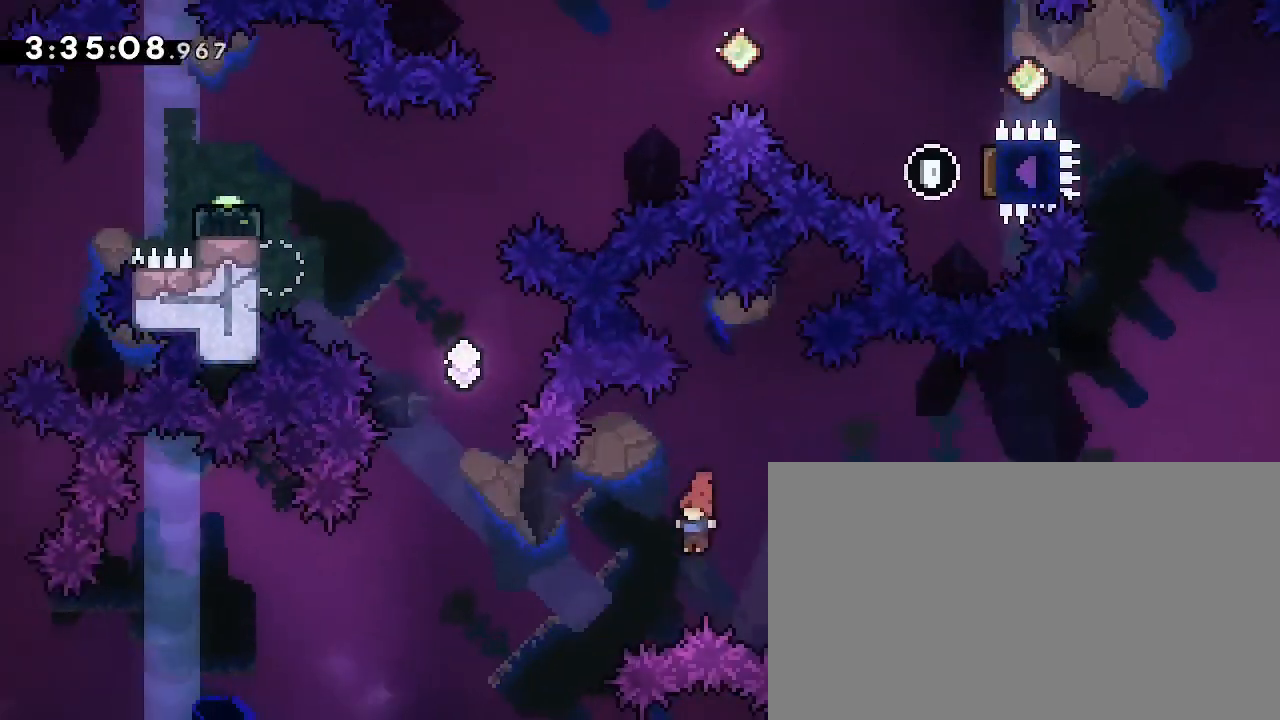
Gameplay with a controller (Xbox layout); each line is a JSON object with the inputs held at the frame after it. "events" lists button and stick changes between this image and that frame as [ms after this image, input, new state], when the widget could be followed in between. Not read: DPAD_LEFT L1 L2 R1 R2 SELECT START X Y.
{"buttons": [], "left_stick": "right", "right_stick": "center", "events": [[67, "left_stick", "right"], [100, "right_stick", "down-left"], [133, "left_stick", "up-right"], [333, "left_stick", "right"], [333, "right_stick", "center"]]}
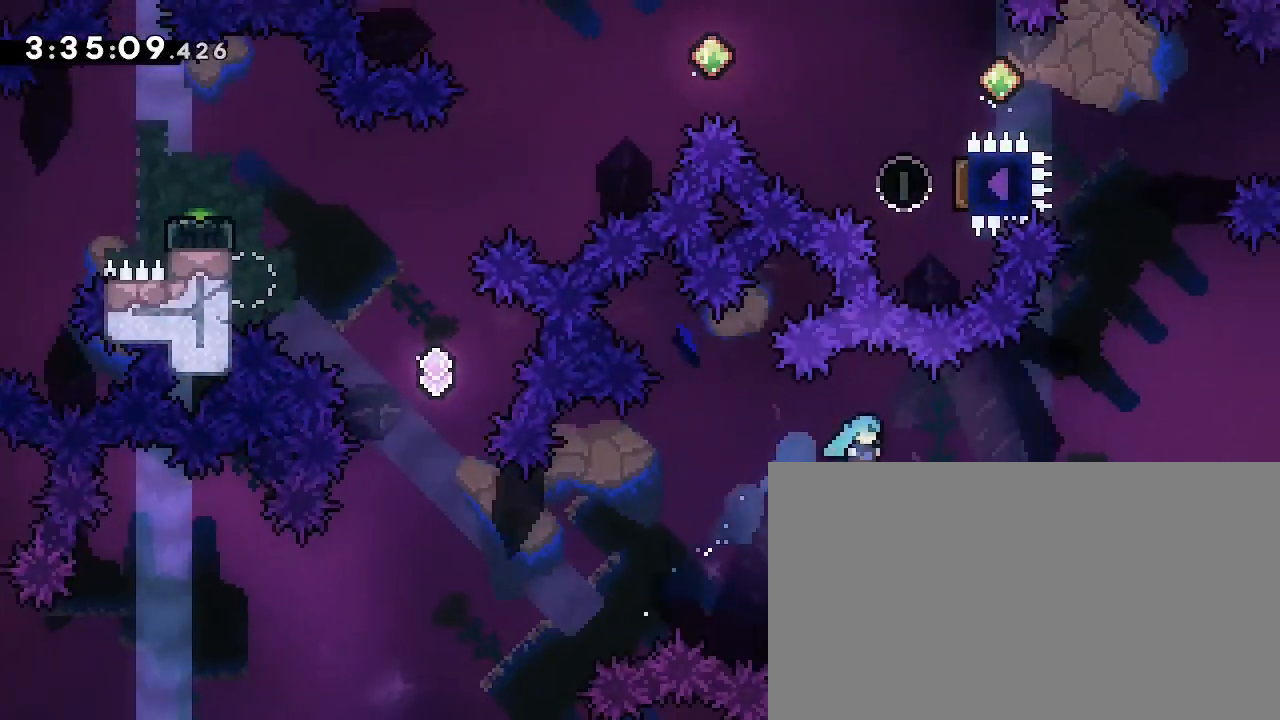
{"buttons": [], "left_stick": "left", "right_stick": "center", "events": [[500, "left_stick", "left"]]}
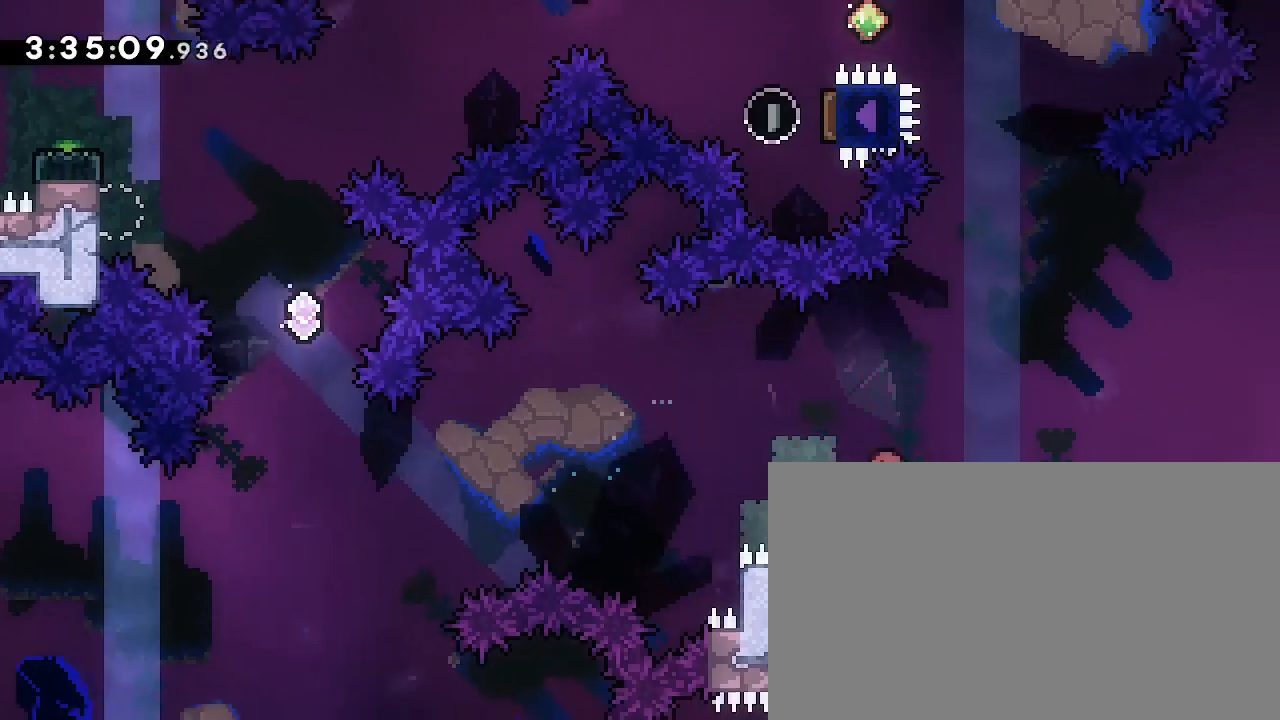
{"buttons": [], "left_stick": "left", "right_stick": "up", "events": [[67, "L3", "down"], [233, "L3", "up"], [267, "right_stick", "up"]]}
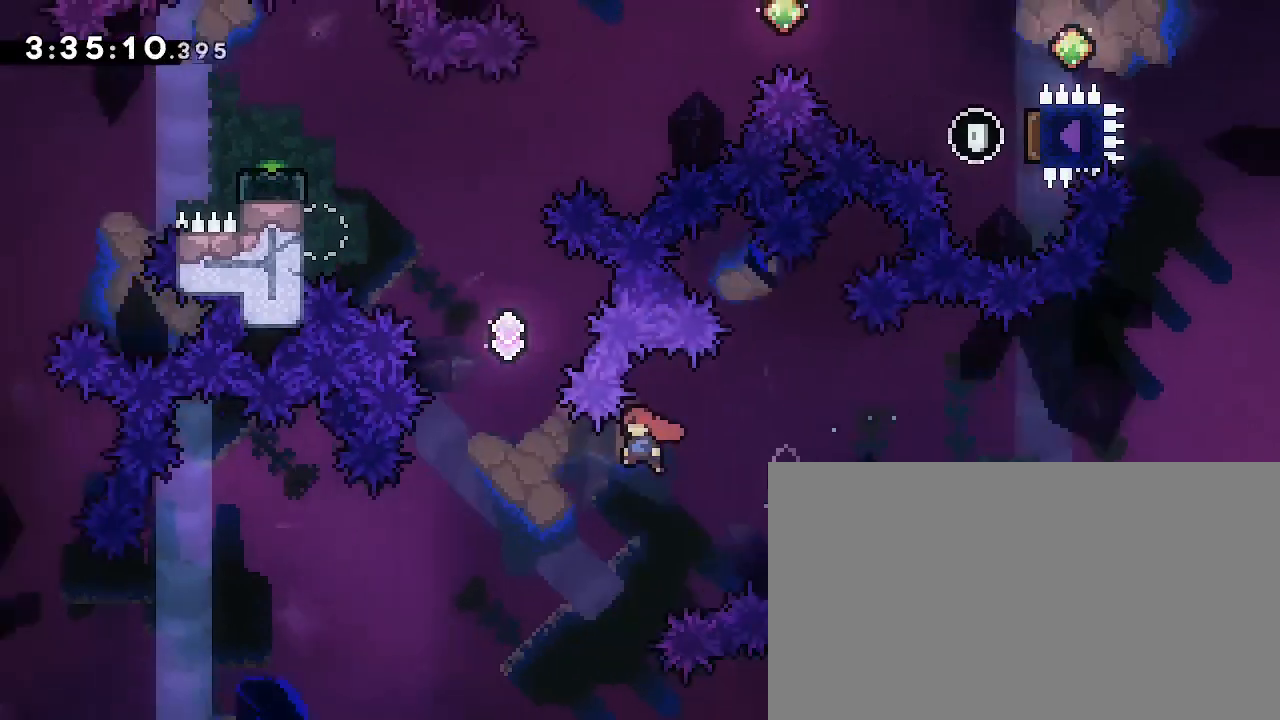
{"buttons": [], "left_stick": "up", "right_stick": "down-left", "events": [[100, "left_stick", "center"], [100, "right_stick", "center"], [167, "left_stick", "up"], [200, "right_stick", "down-left"], [367, "right_stick", "center"], [400, "left_stick", "center"], [500, "left_stick", "up"], [500, "right_stick", "down-left"]]}
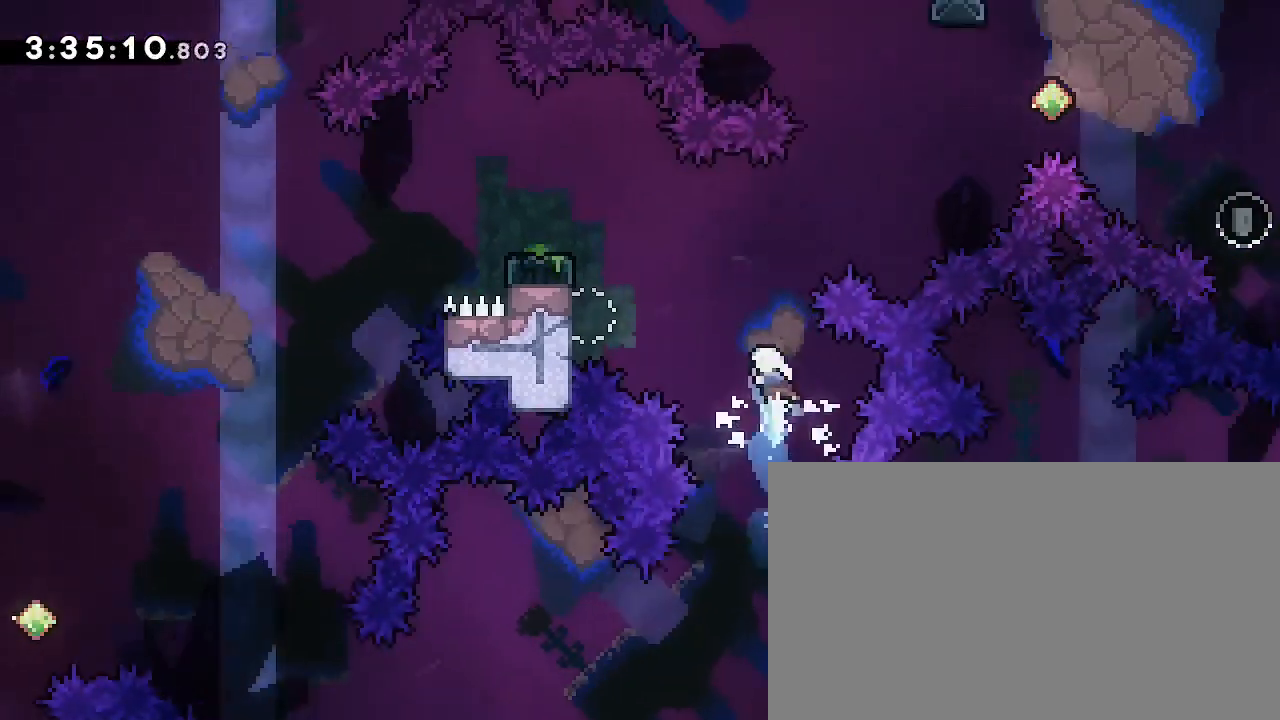
{"buttons": [], "left_stick": "left", "right_stick": "center", "events": [[167, "left_stick", "left"], [167, "right_stick", "center"]]}
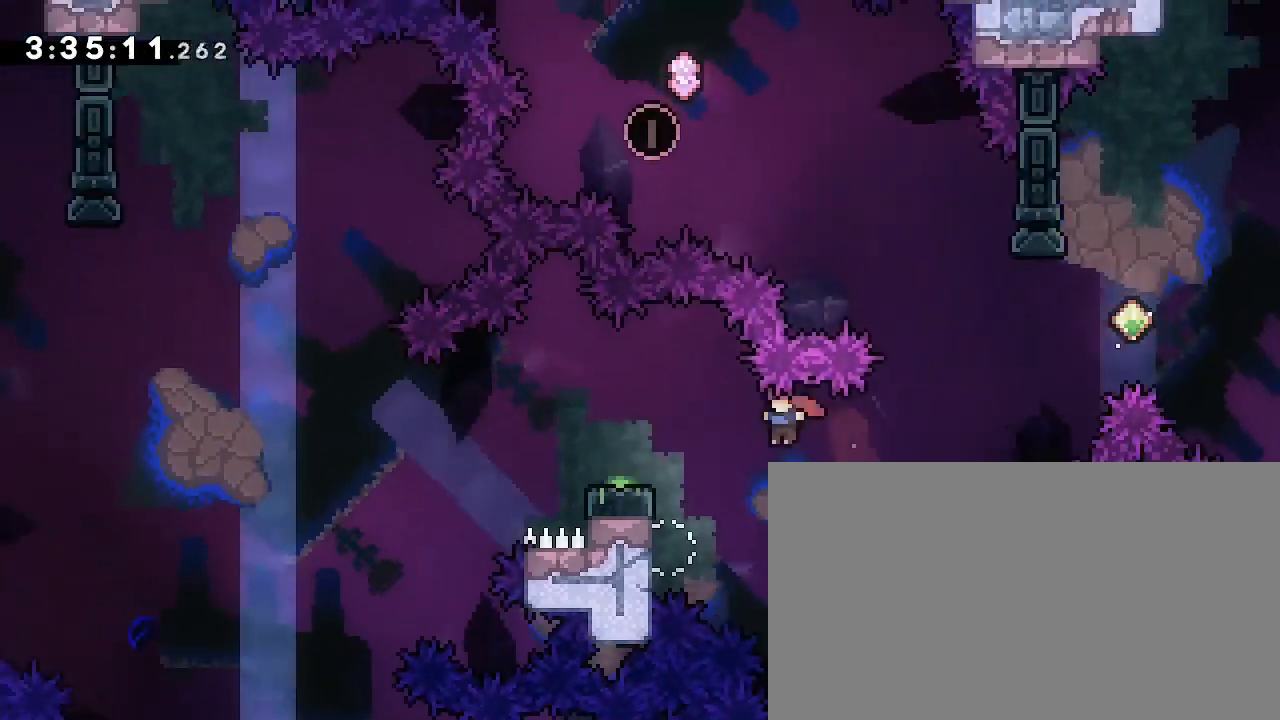
{"buttons": [], "left_stick": "right", "right_stick": "up", "events": [[133, "L3", "down"], [267, "L3", "up"], [267, "left_stick", "right"], [333, "right_stick", "up"]]}
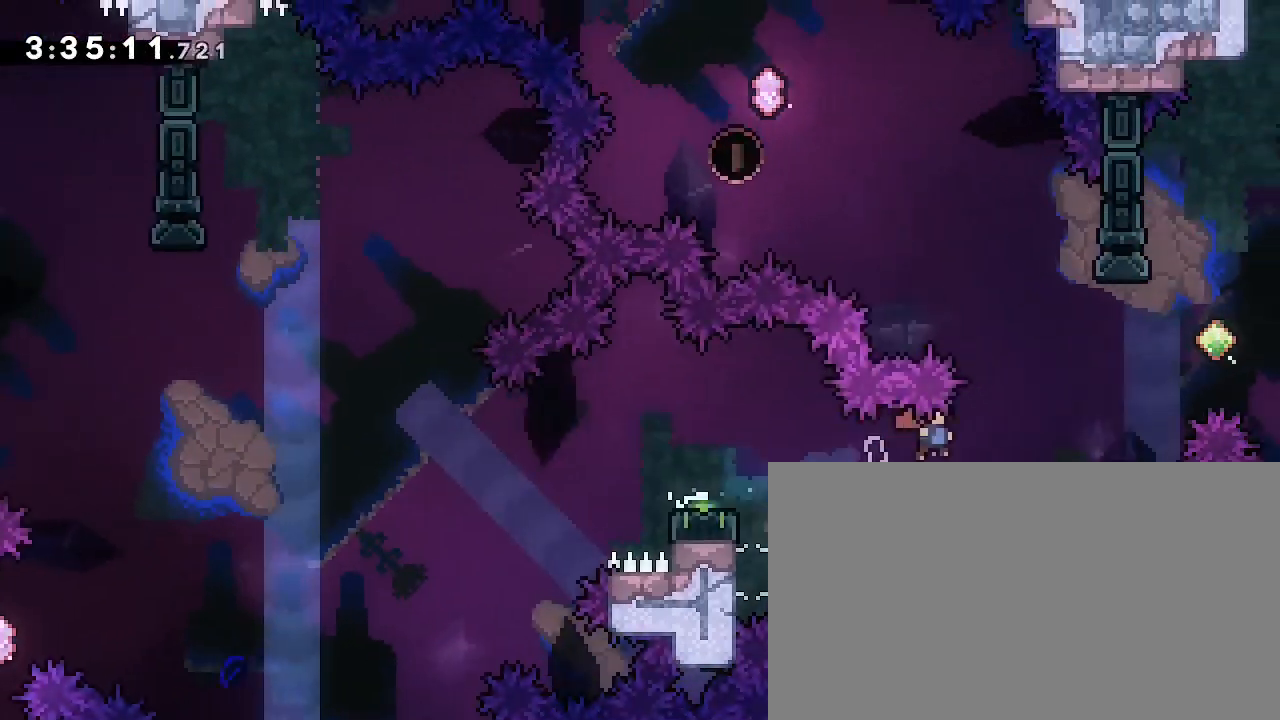
{"buttons": [], "left_stick": "left", "right_stick": "up"}
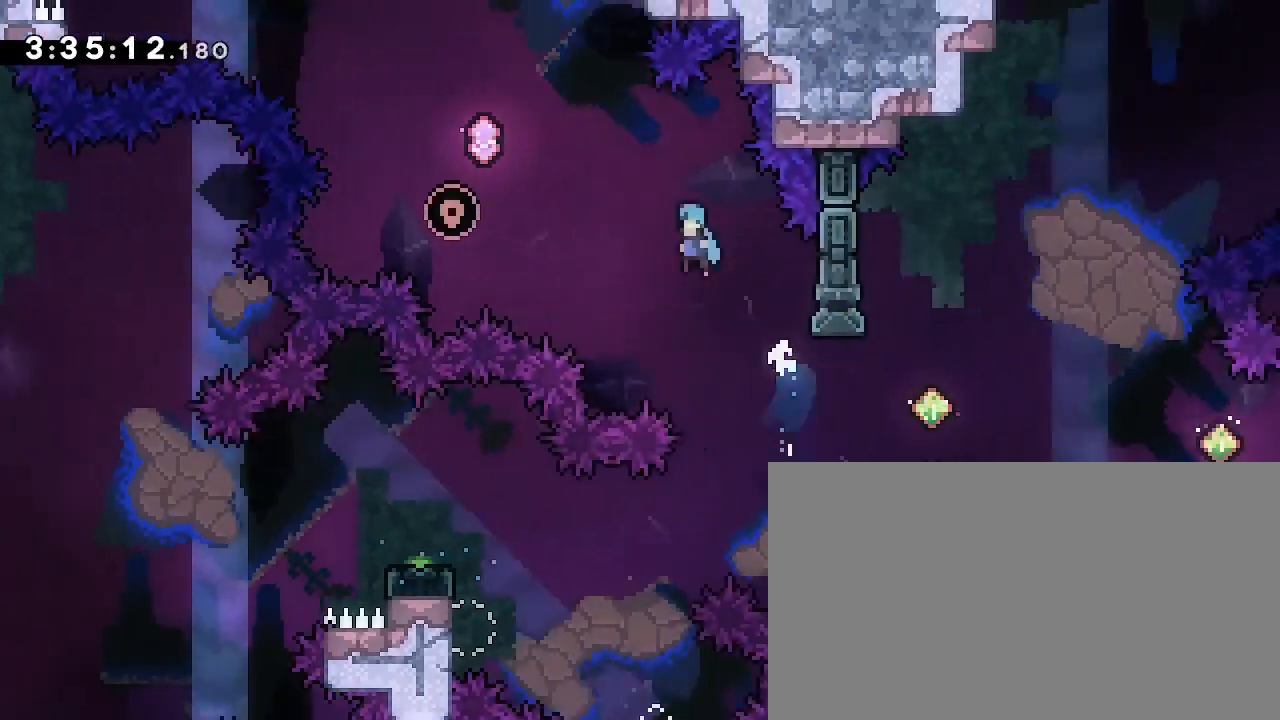
{"buttons": [], "left_stick": "left", "right_stick": "up", "events": []}
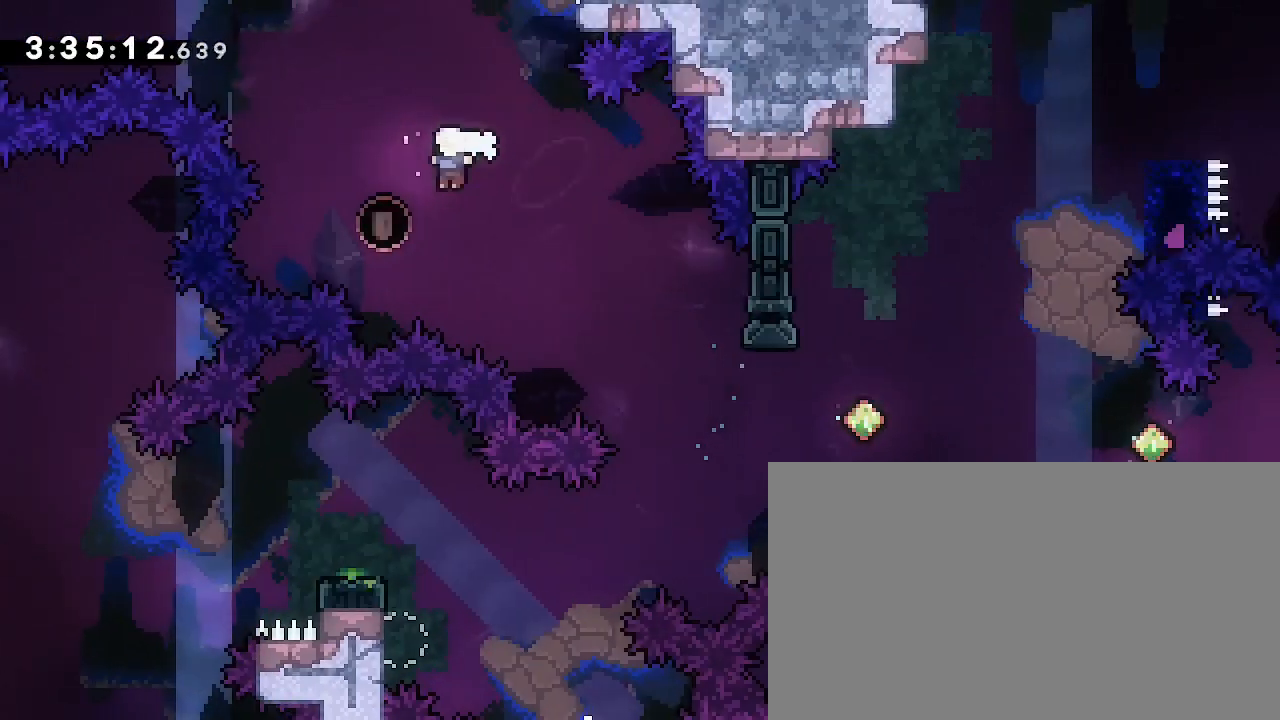
{"buttons": [], "left_stick": "right", "right_stick": "center", "events": [[133, "left_stick", "center"], [133, "right_stick", "center"], [200, "left_stick", "right"], [233, "right_stick", "left"], [367, "right_stick", "center"]]}
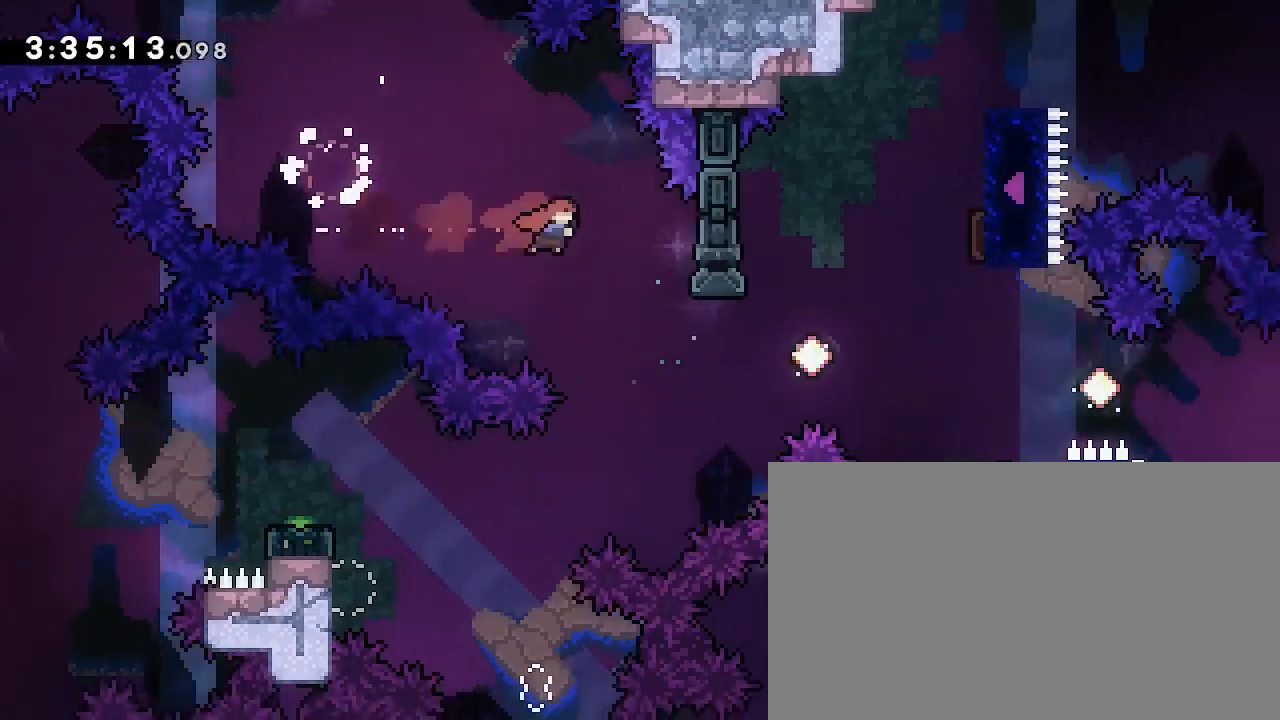
{"buttons": [], "left_stick": "right", "right_stick": "center", "events": [[67, "left_stick", "center"], [200, "left_stick", "right"], [333, "right_stick", "left"], [500, "right_stick", "center"]]}
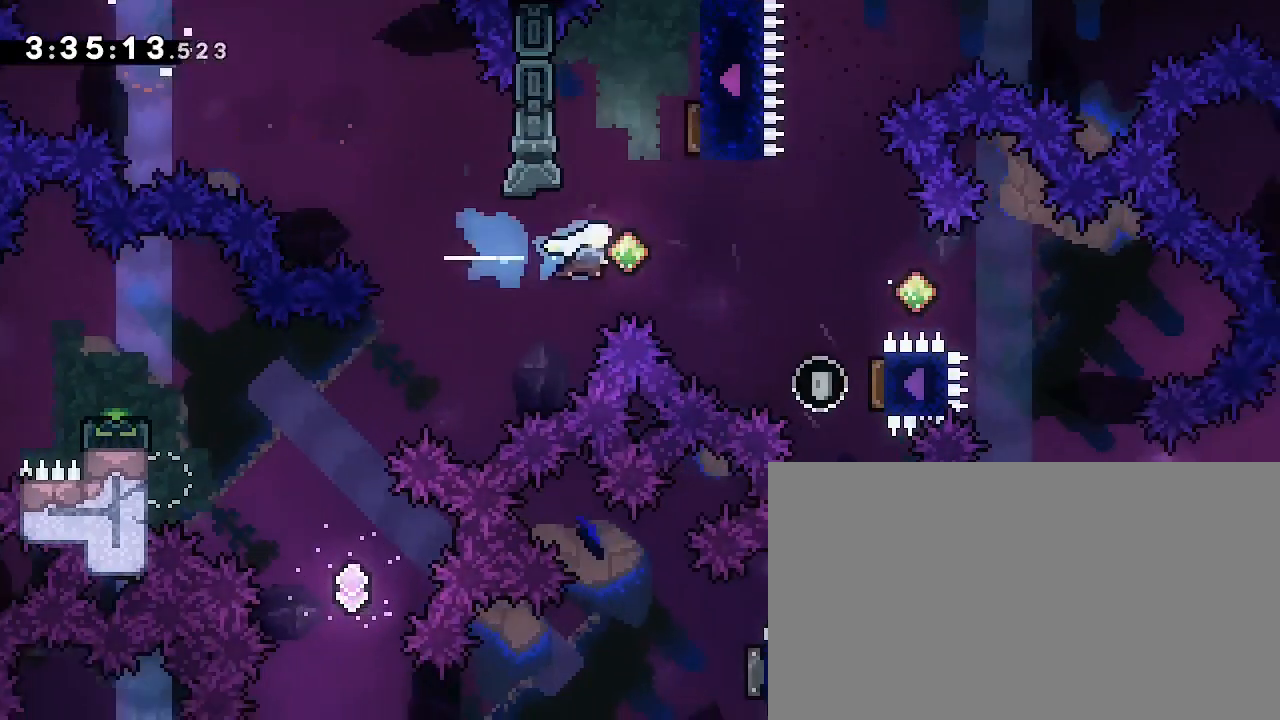
{"buttons": [], "left_stick": "right", "right_stick": "left", "events": [[300, "left_stick", "center"], [433, "left_stick", "right"], [433, "right_stick", "left"]]}
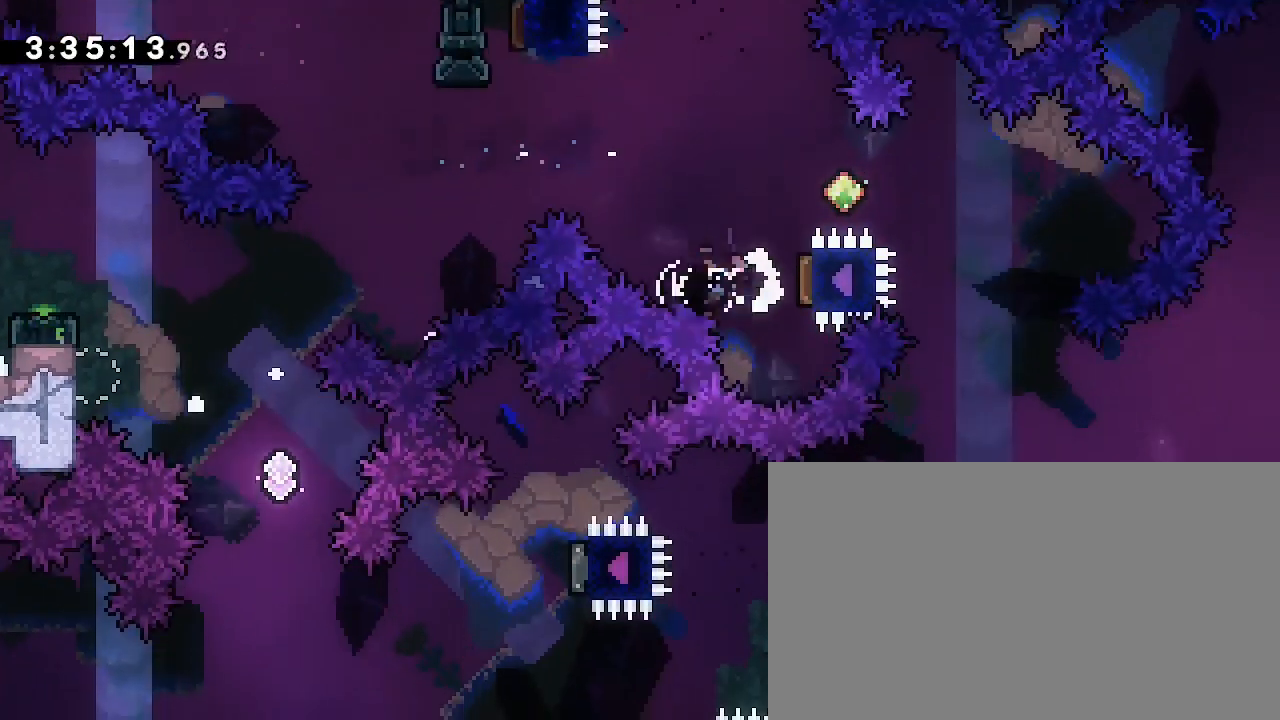
{"buttons": [], "left_stick": "right", "right_stick": "center"}
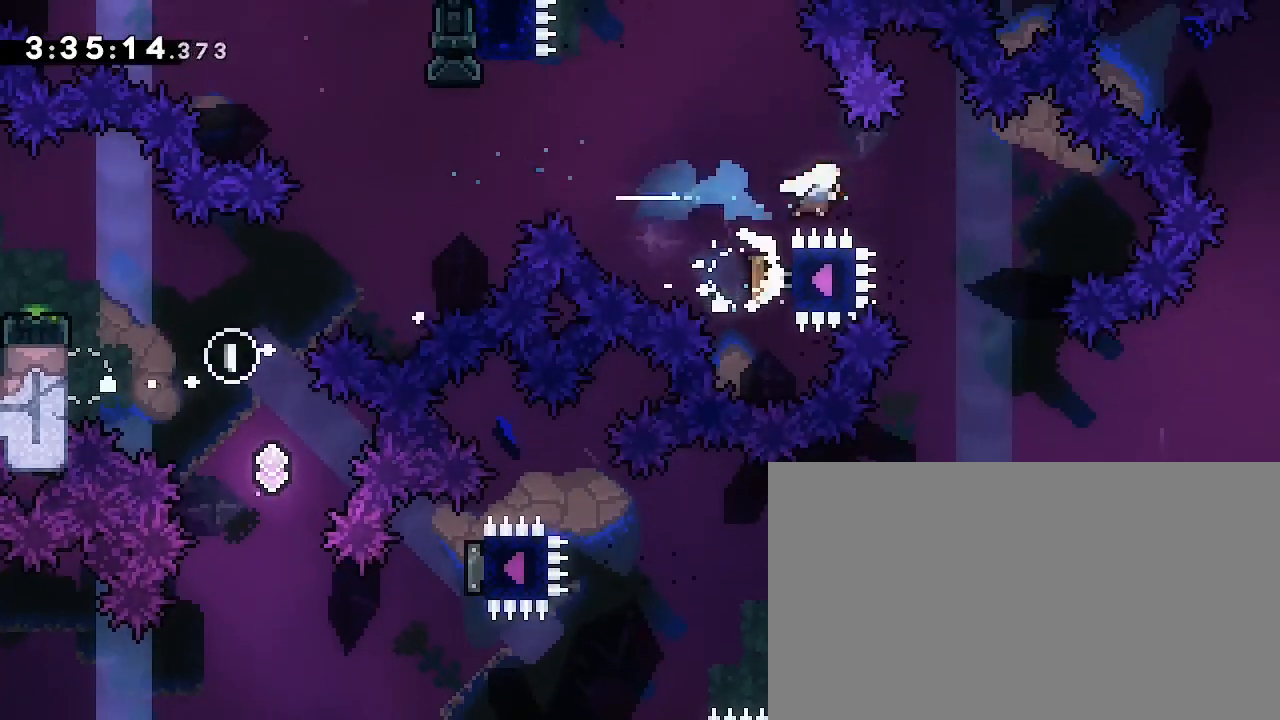
{"buttons": [], "left_stick": "left", "right_stick": "center", "events": [[167, "left_stick", "center"], [500, "left_stick", "left"]]}
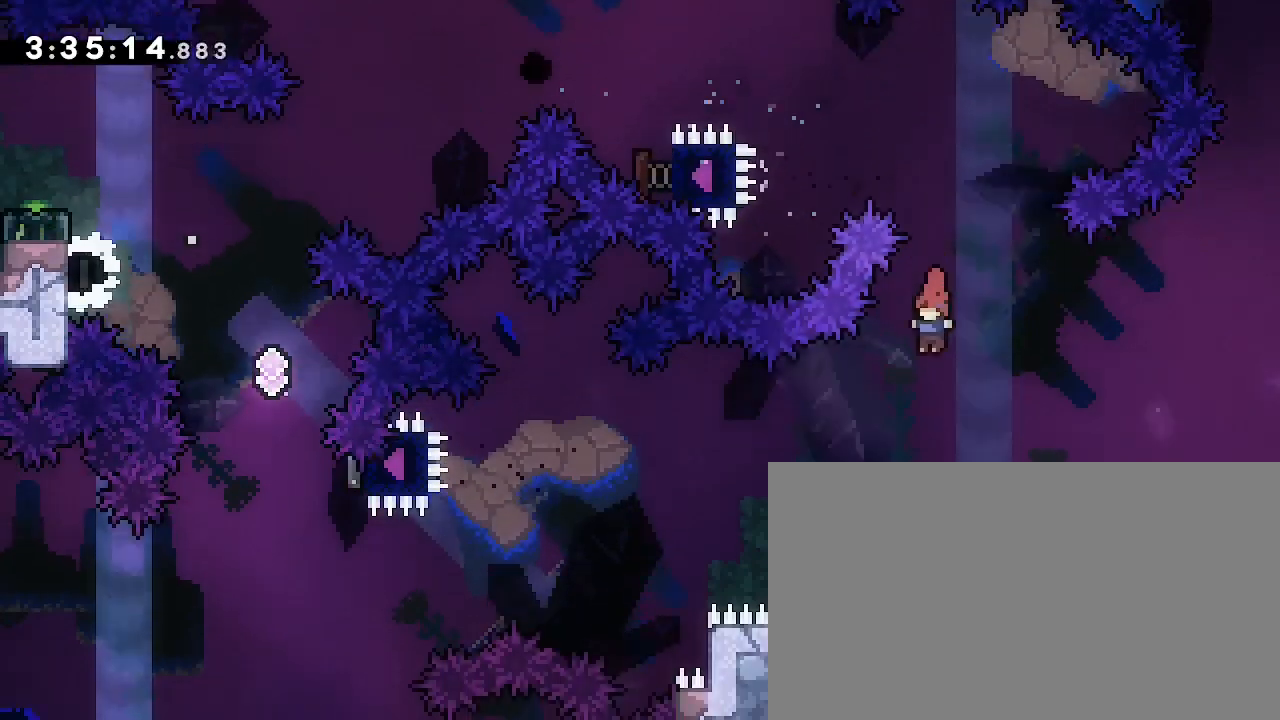
{"buttons": [], "left_stick": "left", "right_stick": "up-right"}
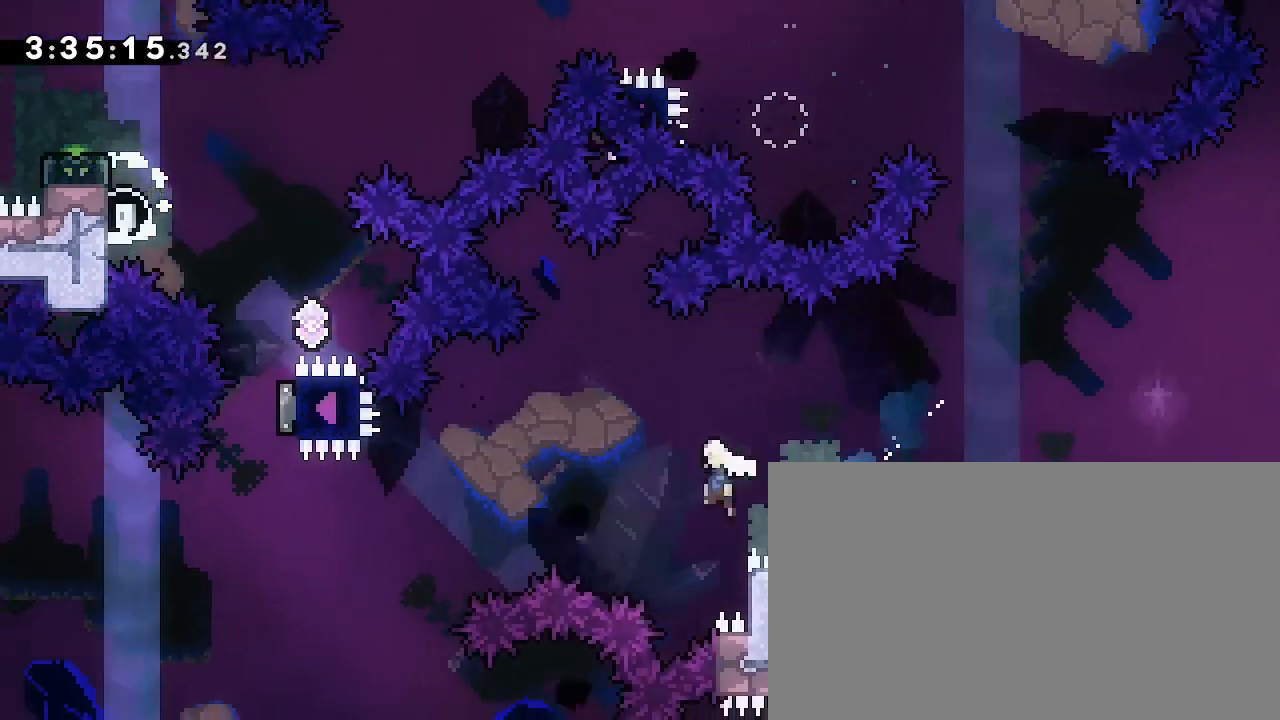
{"buttons": [], "left_stick": "up", "right_stick": "down-left", "events": [[300, "left_stick", "center"], [400, "right_stick", "center"], [433, "left_stick", "up"], [467, "right_stick", "down-left"]]}
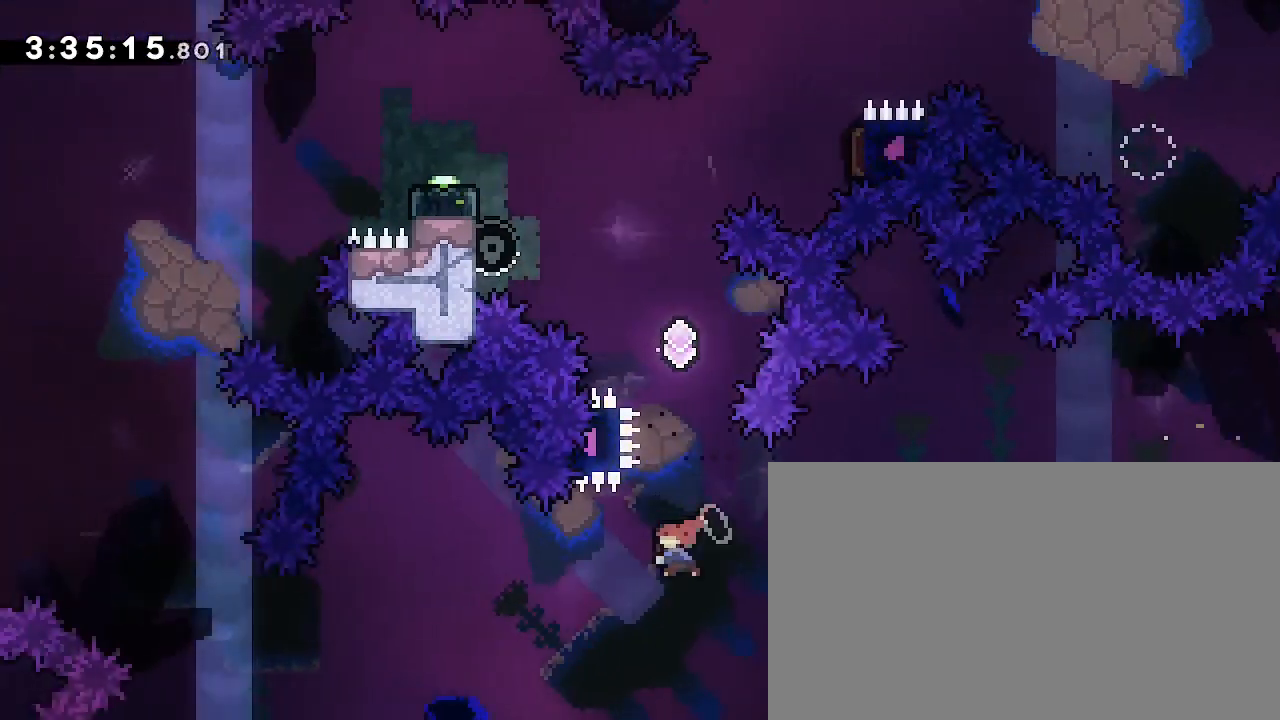
{"buttons": [], "left_stick": "up-left", "right_stick": "center", "events": [[133, "right_stick", "center"], [167, "left_stick", "center"], [300, "left_stick", "up-left"], [367, "right_stick", "left"], [500, "right_stick", "center"]]}
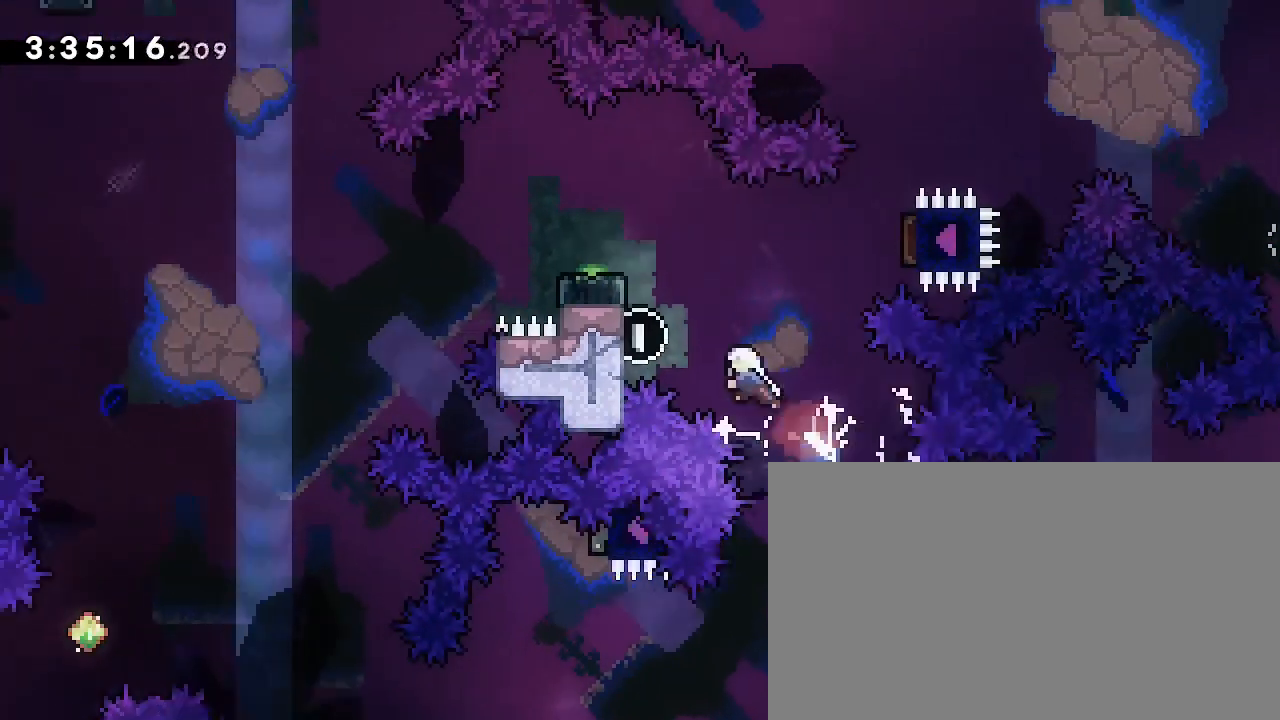
{"buttons": [], "left_stick": "center", "right_stick": "up-right", "events": [[100, "left_stick", "down-left"], [167, "left_stick", "left"], [167, "right_stick", "right"], [367, "left_stick", "center"], [367, "right_stick", "up-right"]]}
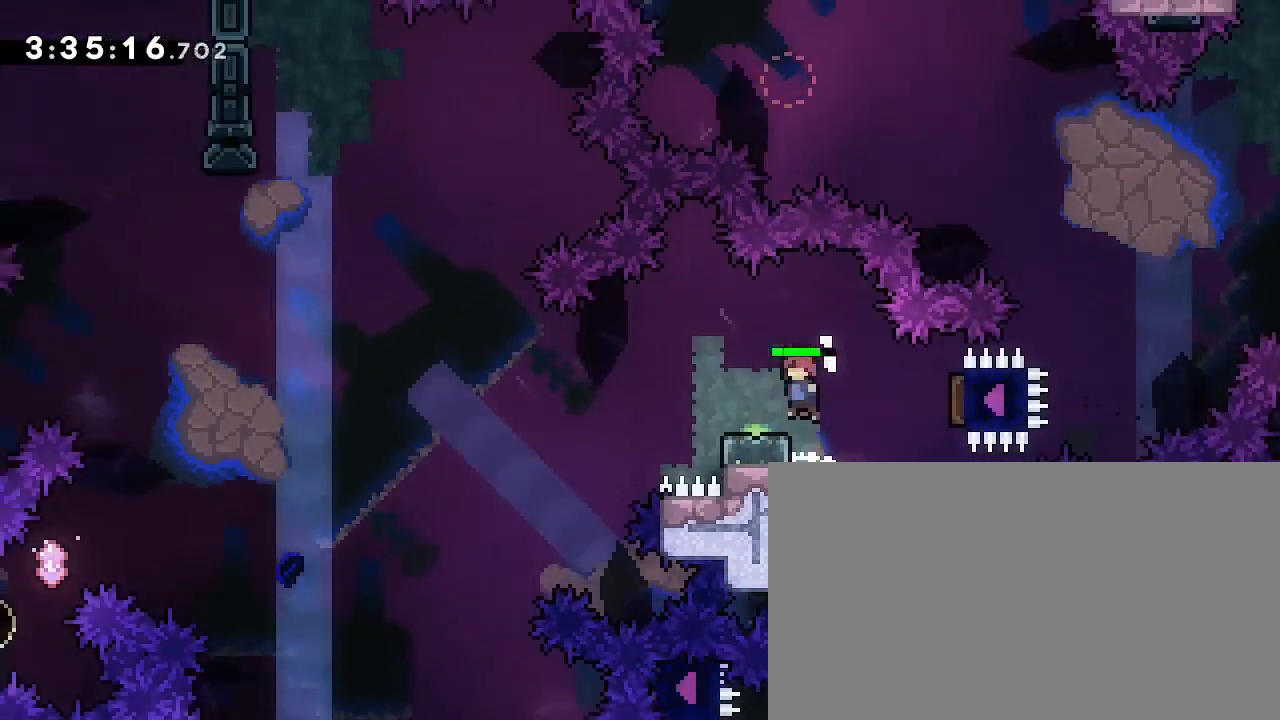
{"buttons": [], "left_stick": "left", "right_stick": "up", "events": [[67, "left_stick", "down-left"], [67, "right_stick", "down-left"], [267, "left_stick", "left"], [300, "right_stick", "up"]]}
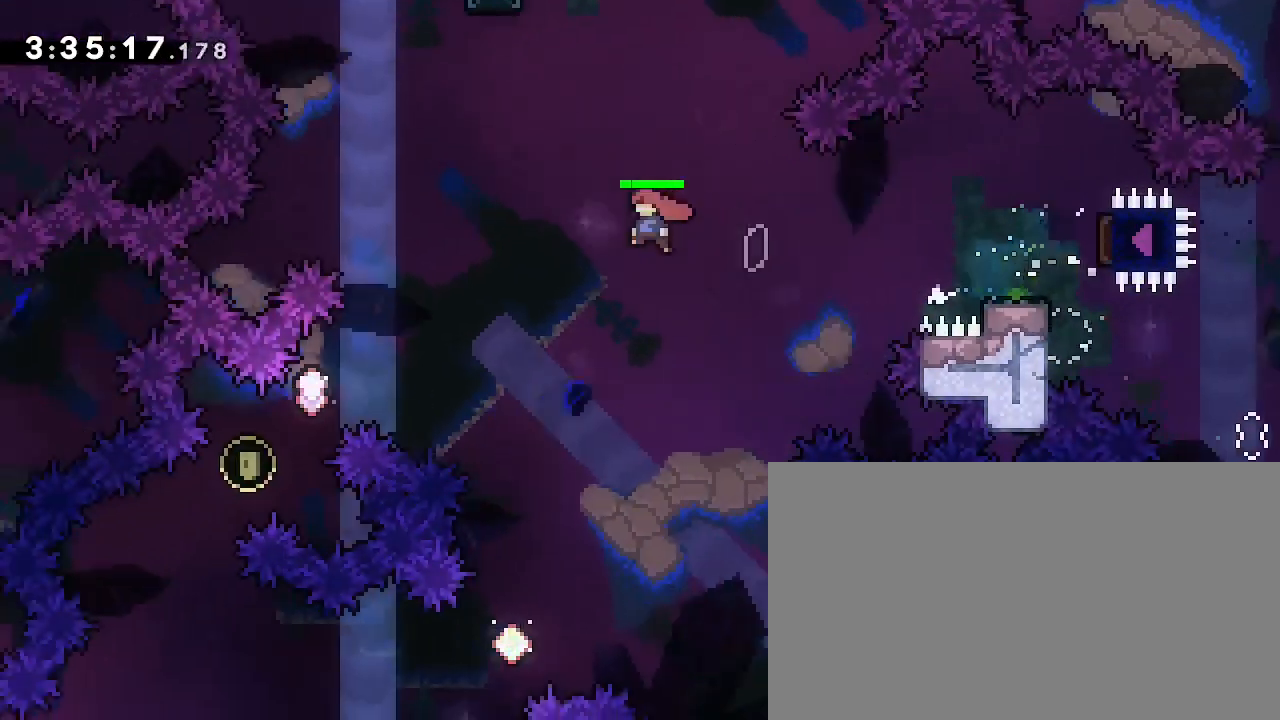
{"buttons": [], "left_stick": "left", "right_stick": "center", "events": [[100, "right_stick", "center"], [133, "left_stick", "center"], [233, "left_stick", "down-left"], [300, "right_stick", "down-left"], [467, "left_stick", "left"], [500, "right_stick", "center"]]}
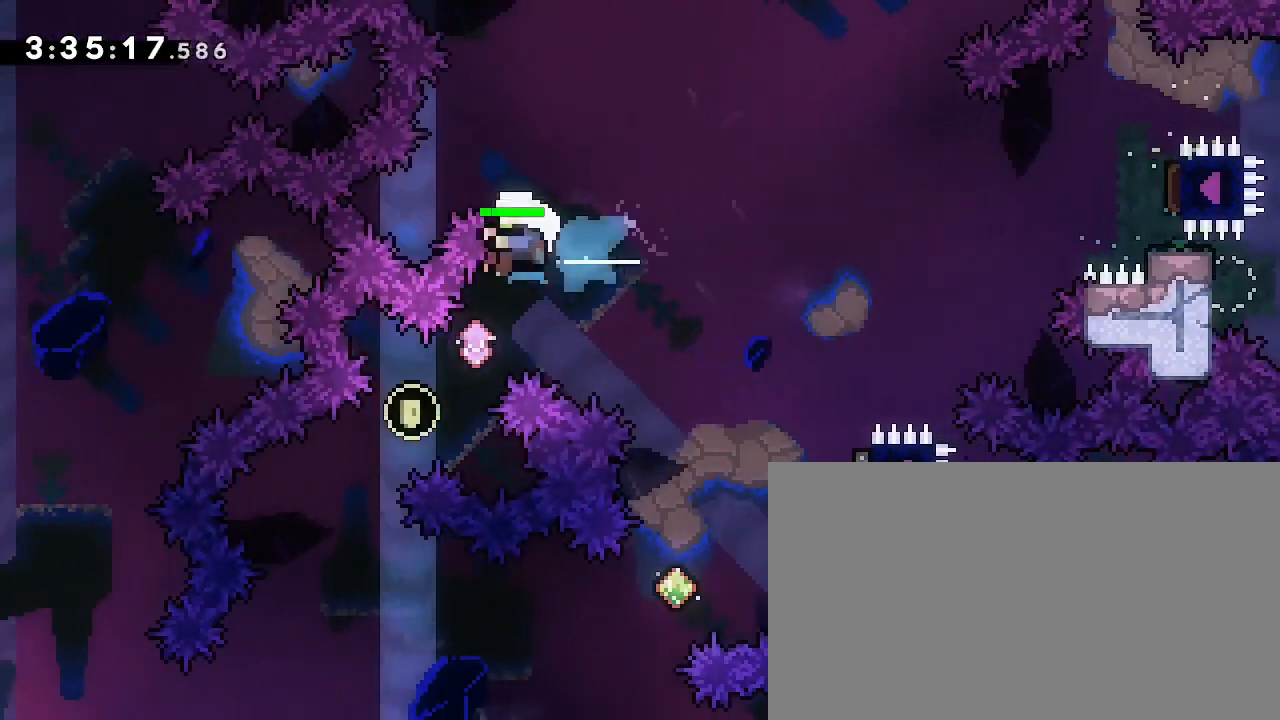
{"buttons": ["A"], "left_stick": "center", "right_stick": "center", "events": [[167, "left_stick", "center"], [400, "A", "down"]]}